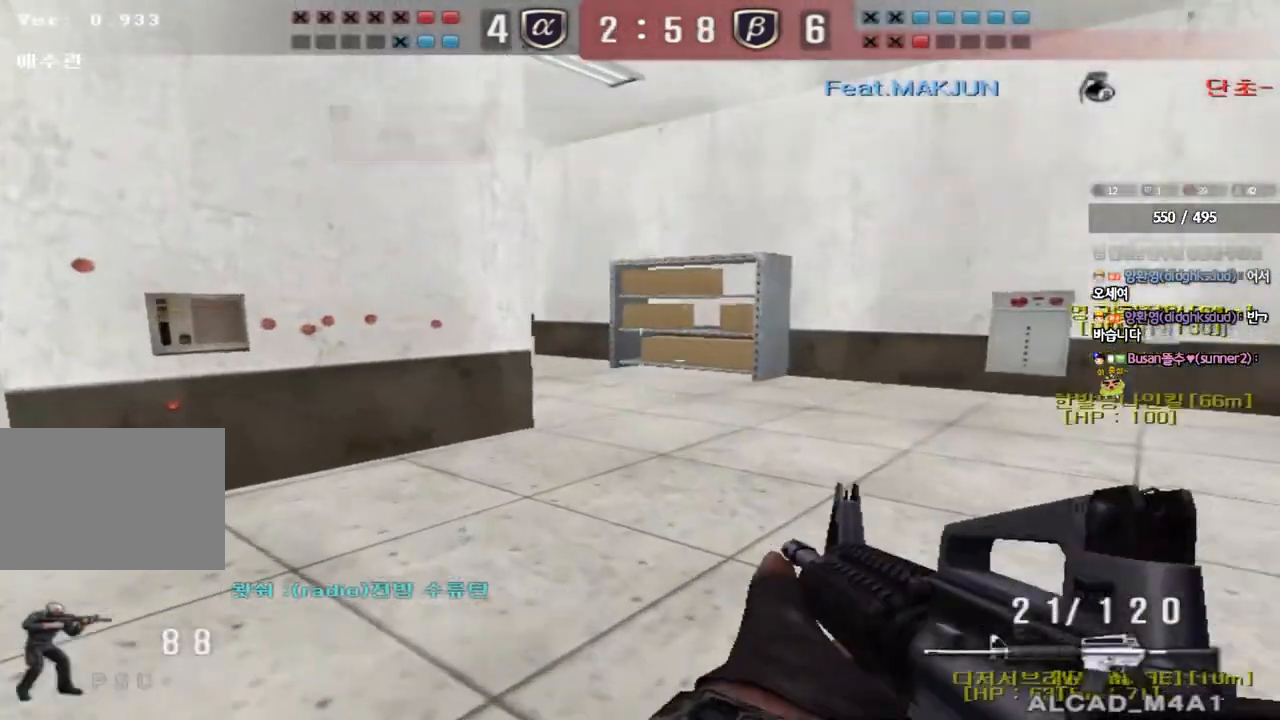
Gameplay with keyboard; each line is a JSON object with the keys held at the frame after it. "events" lists presses ("down") and releases ("up") of "a", "ctrl", "d", "e", "f", "q", "r", "s", "shift", "space", "tab" and "w" between this image and that frame as [ms after this image, input, new state], when the widget could be followed in between. No other keys are recorded. Mouse input is not recorded.
{"keys": [], "events": [[133, "d", "up"], [133, "shift", "down"], [133, "w", "up"], [183, "space", "down"], [233, "shift", "up"], [233, "space", "up"]]}
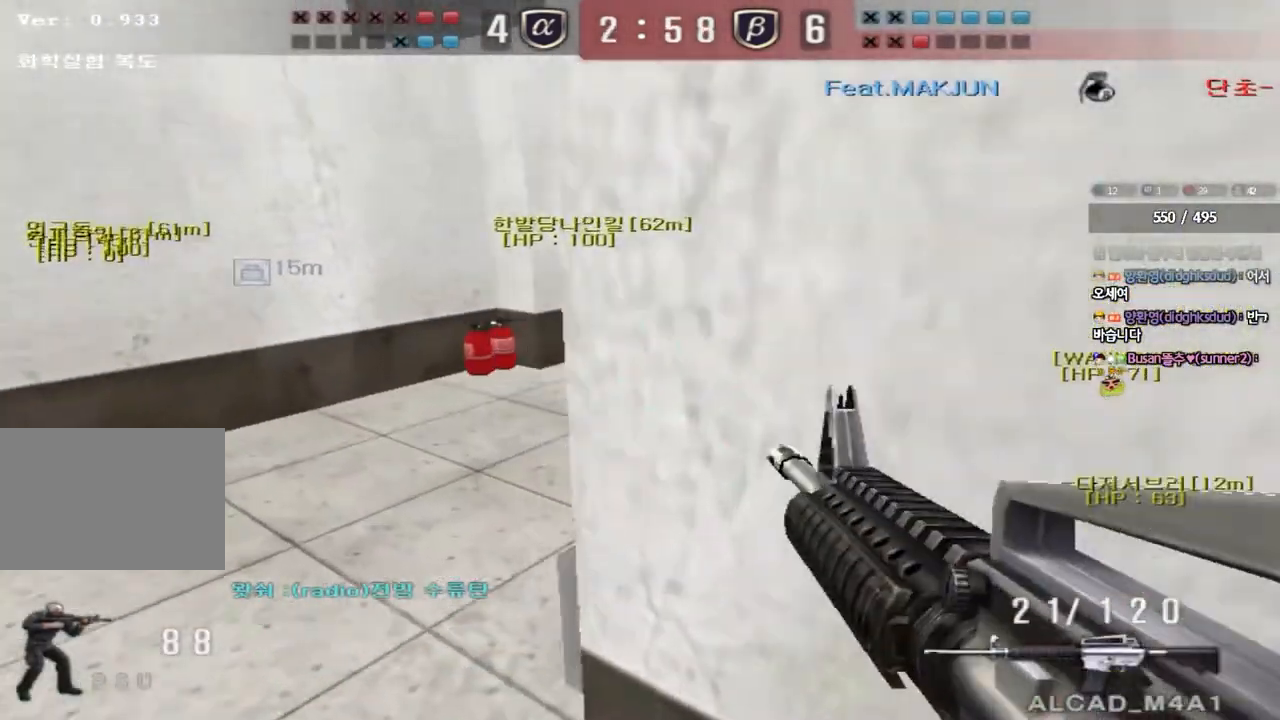
{"keys": ["w"], "events": [[300, "a", "down"], [300, "w", "down"], [500, "a", "up"]]}
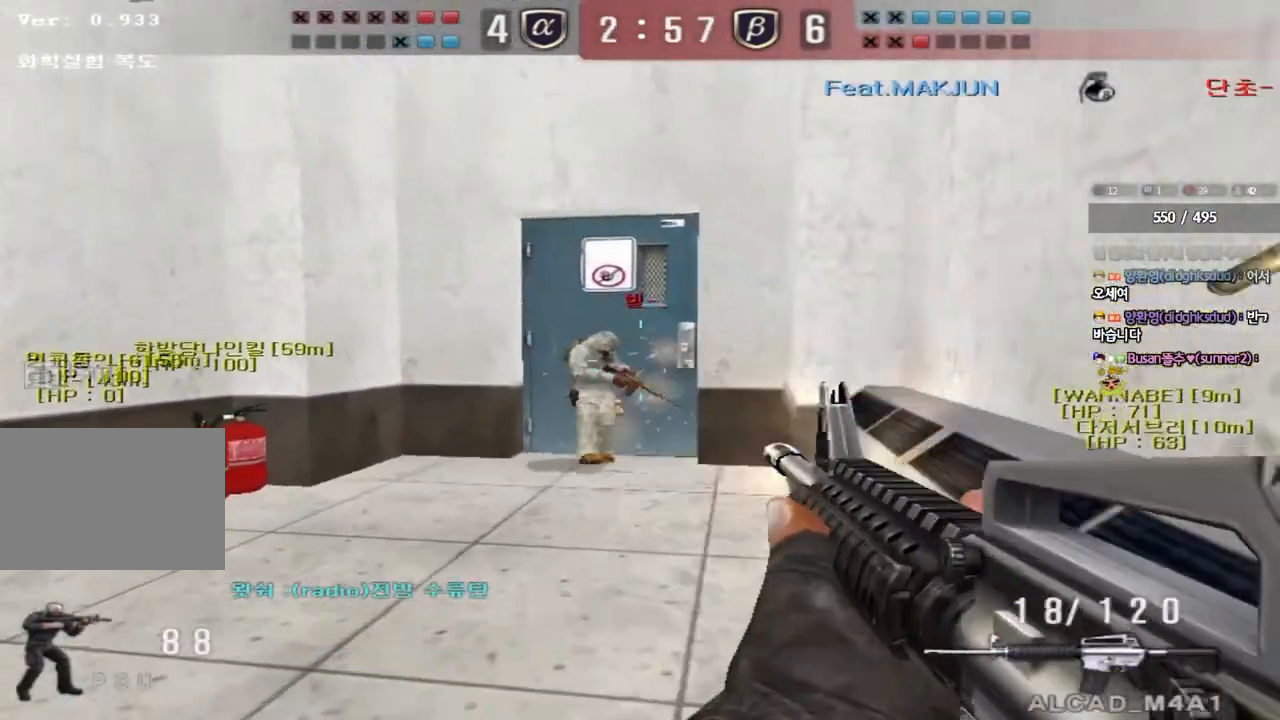
{"keys": ["w"], "events": [[67, "d", "down"], [233, "d", "up"]]}
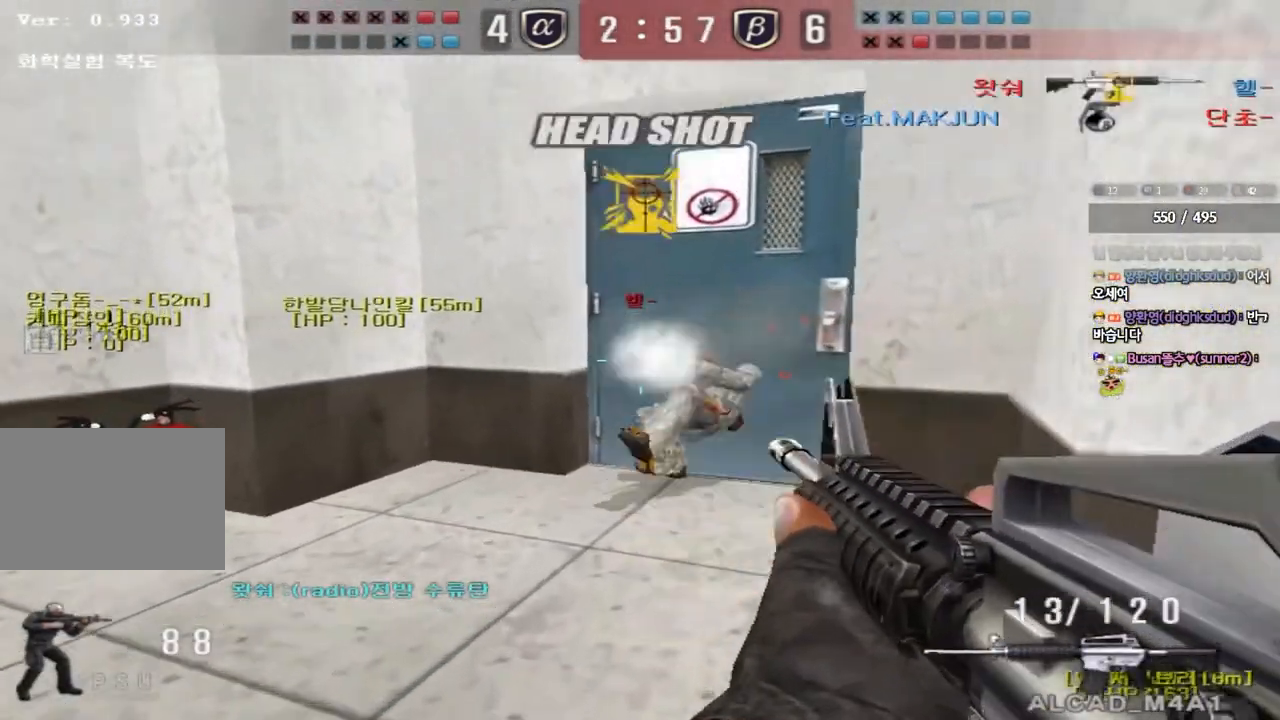
{"keys": ["shift", "space"], "events": [[50, "d", "down"], [200, "a", "down"], [233, "d", "up"], [417, "shift", "down"], [417, "w", "up"], [450, "a", "up"], [450, "space", "down"]]}
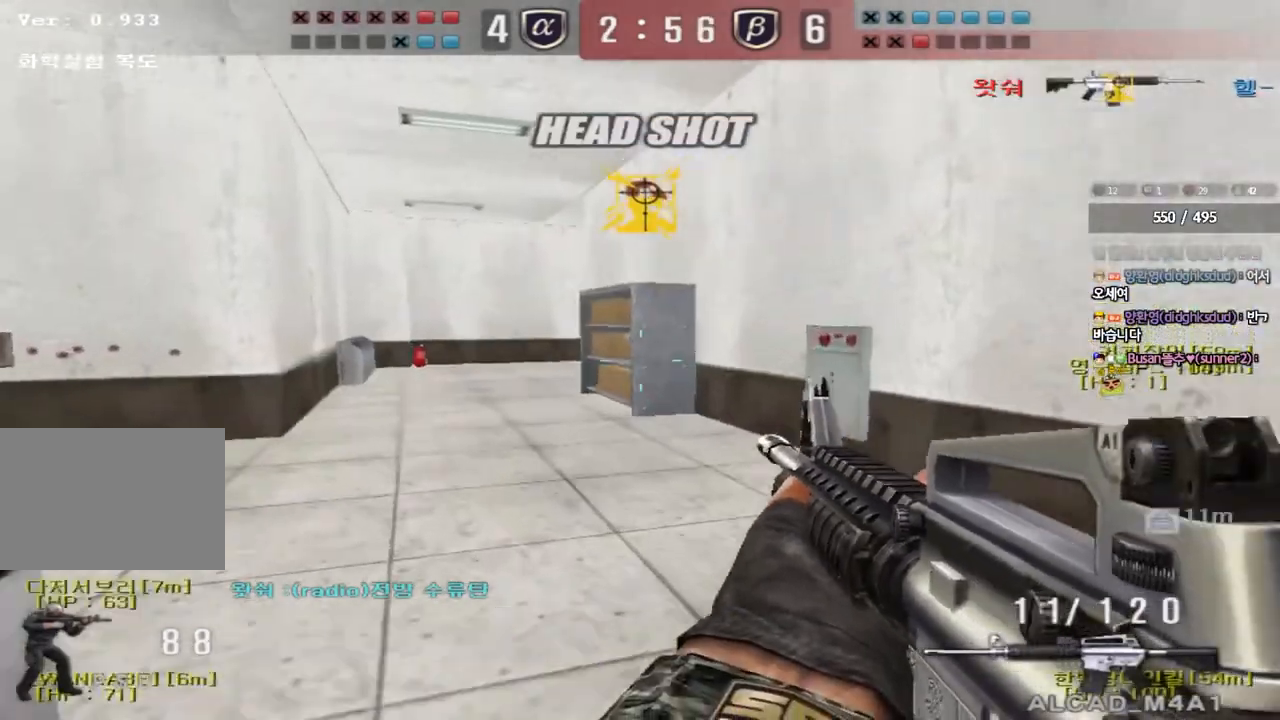
{"keys": ["a", "w"], "events": [[67, "space", "up"], [217, "shift", "up"], [467, "a", "down"], [483, "w", "down"]]}
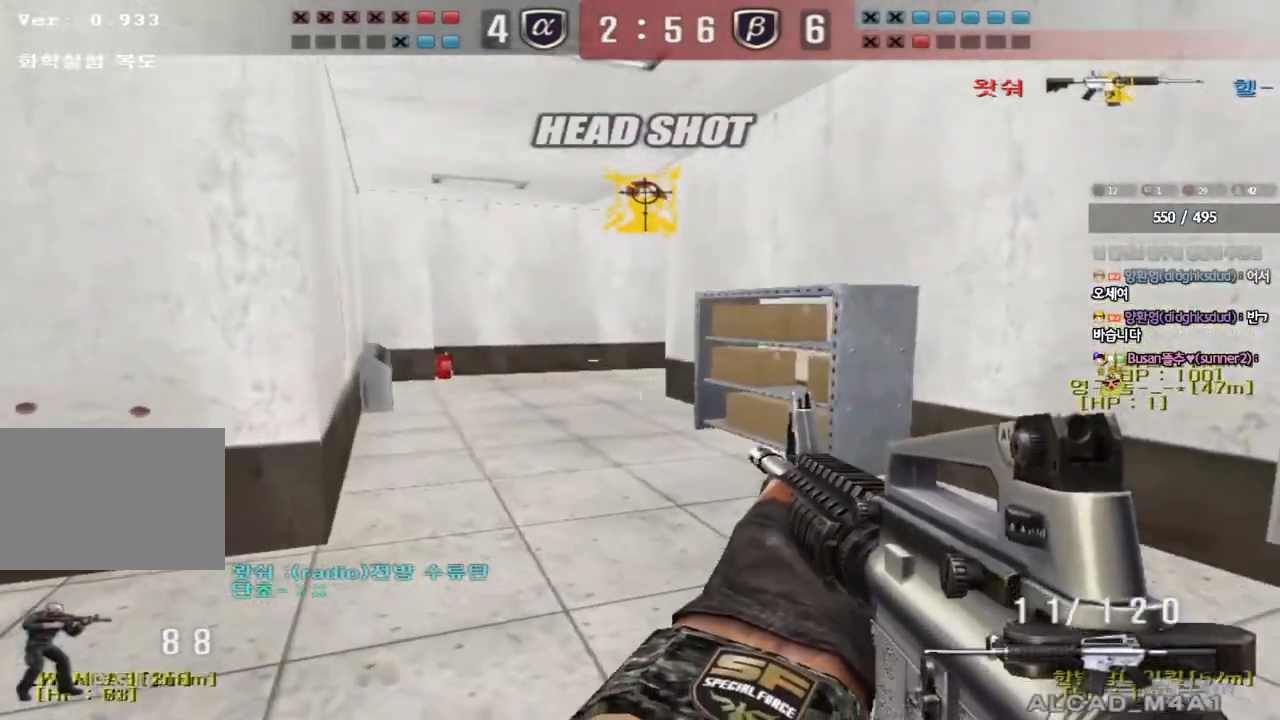
{"keys": ["a", "r", "s"], "events": [[133, "shift", "down"], [150, "a", "up"], [150, "w", "up"], [200, "space", "down"], [250, "a", "down"], [250, "s", "down"], [250, "shift", "up"], [283, "space", "up"], [367, "shift", "down"], [450, "r", "down"], [483, "shift", "up"]]}
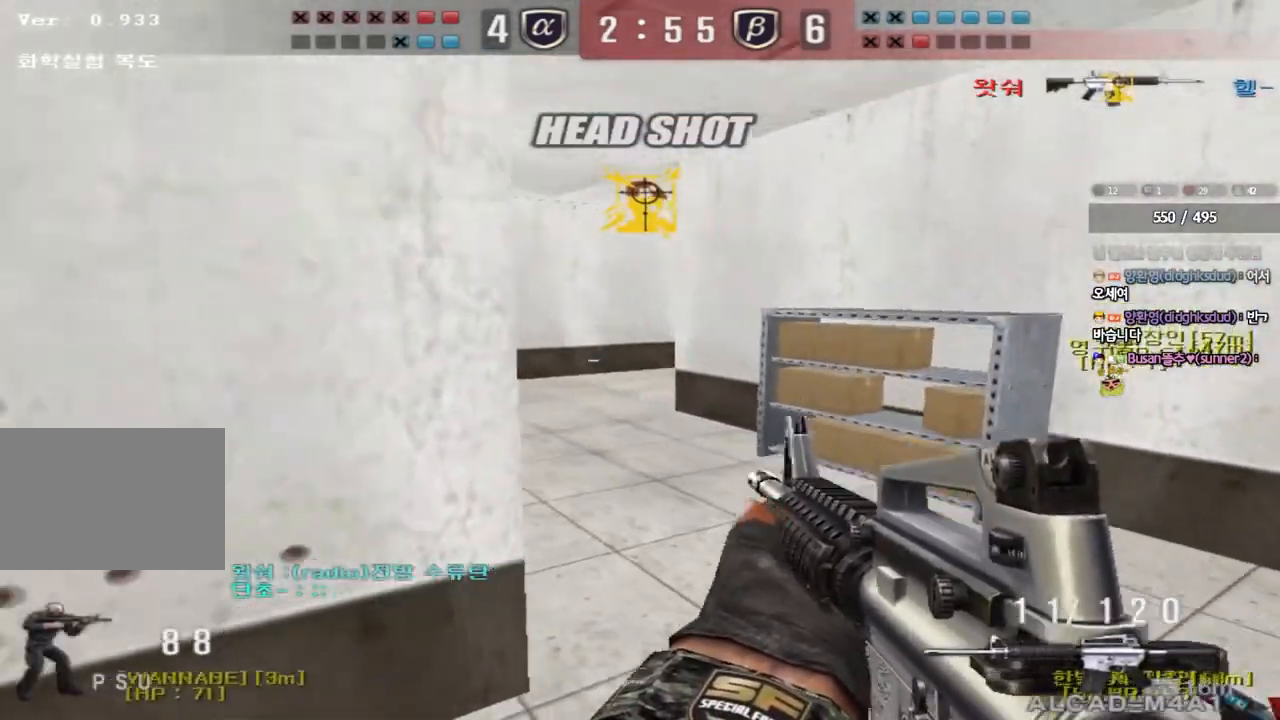
{"keys": ["a", "shift", "w"], "events": [[67, "r", "up"], [67, "s", "up"], [83, "shift", "down"], [150, "w", "down"], [183, "shift", "up"], [283, "shift", "down"], [333, "shift", "up"], [483, "shift", "down"]]}
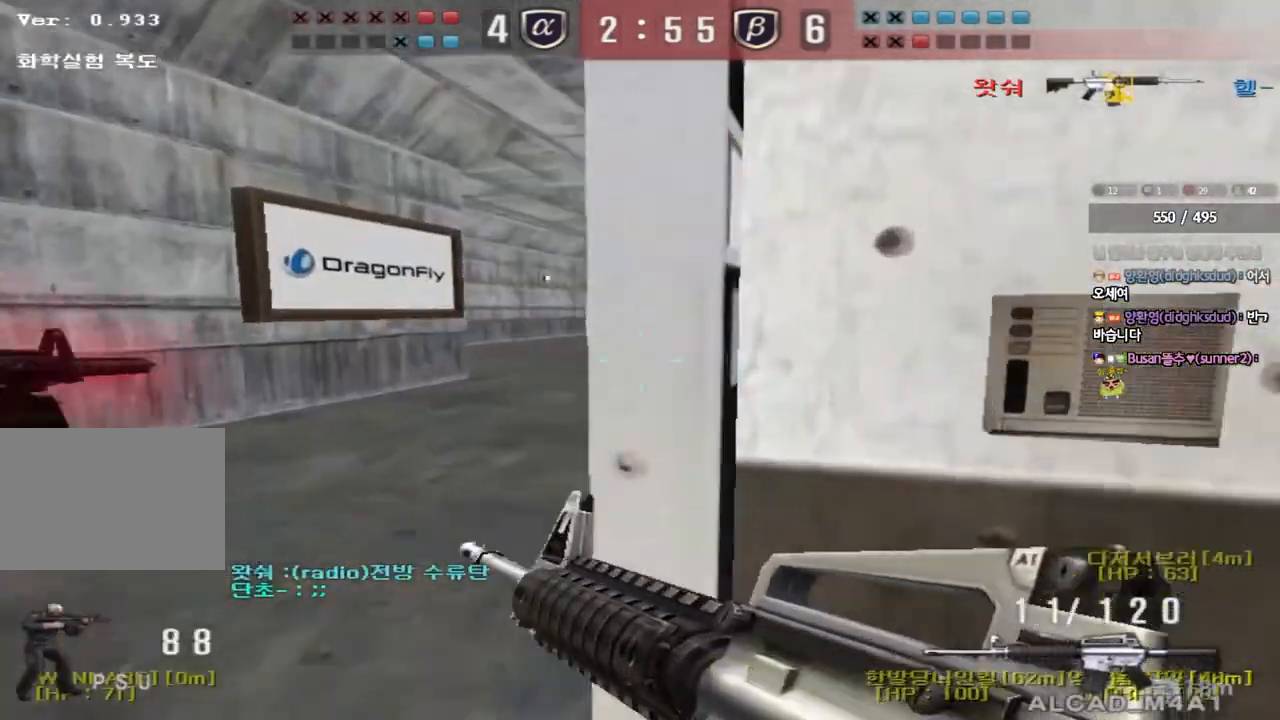
{"keys": ["shift"], "events": [[33, "d", "down"], [67, "a", "up"], [317, "d", "up"], [350, "a", "down"], [467, "w", "up"], [483, "a", "up"]]}
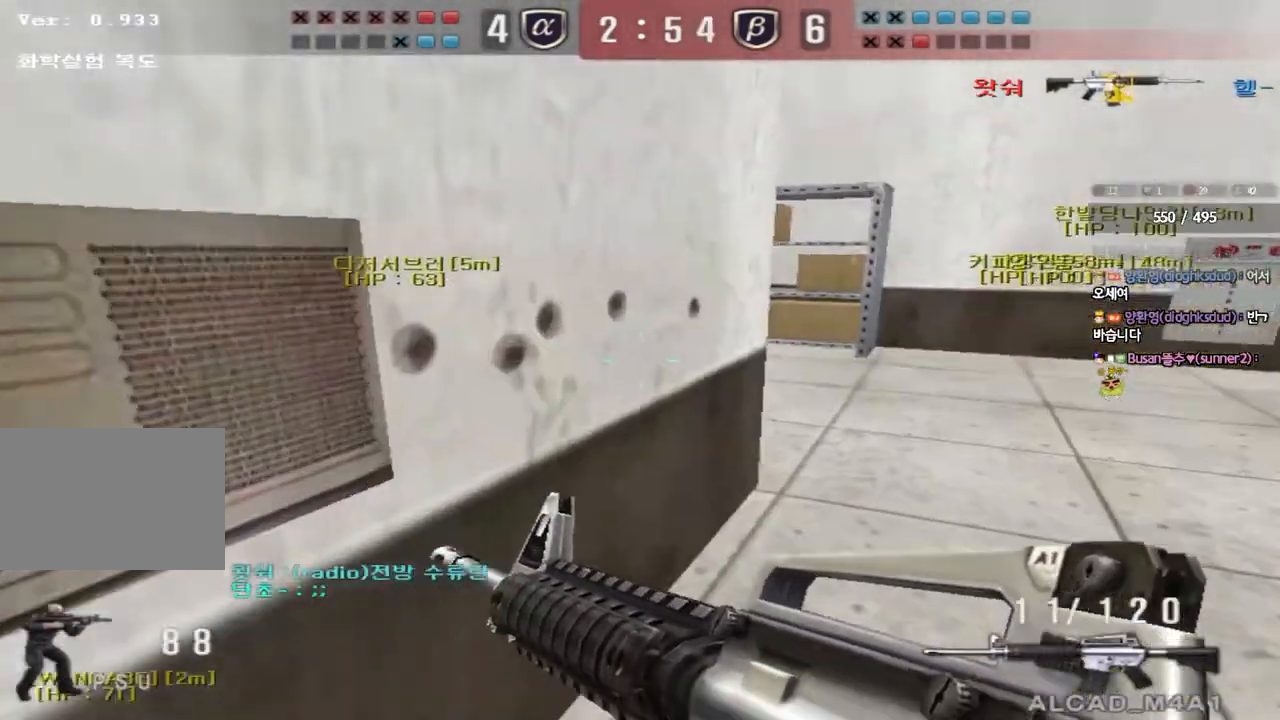
{"keys": ["shift", "tab"], "events": [[183, "tab", "down"]]}
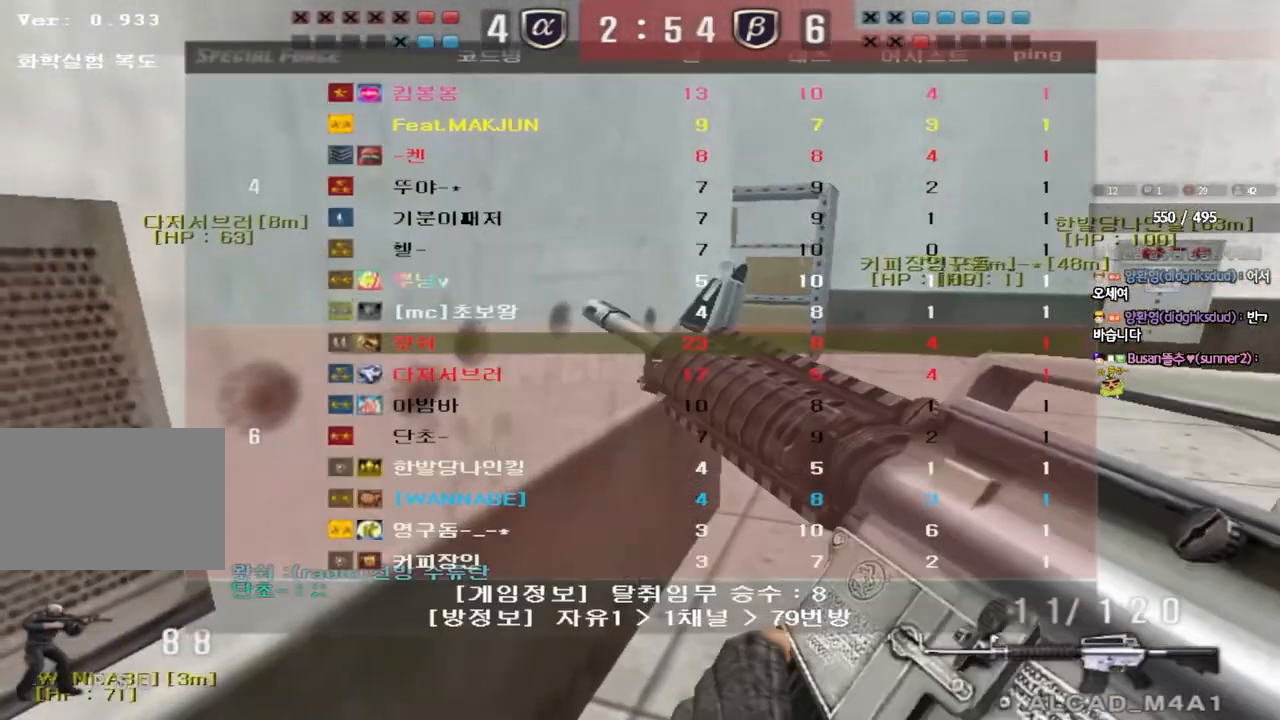
{"keys": ["shift", "tab", "w"], "events": [[183, "w", "down"]]}
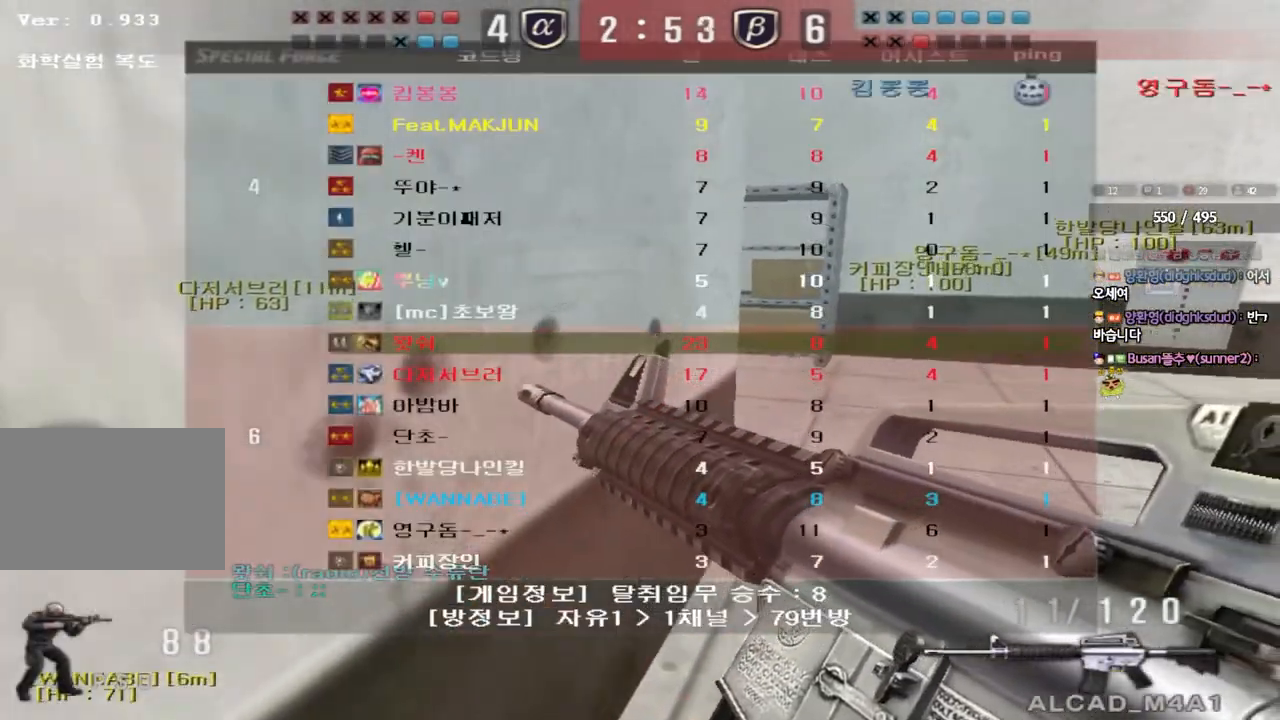
{"keys": ["d", "w"], "events": [[300, "shift", "up"], [300, "tab", "up"], [317, "d", "down"]]}
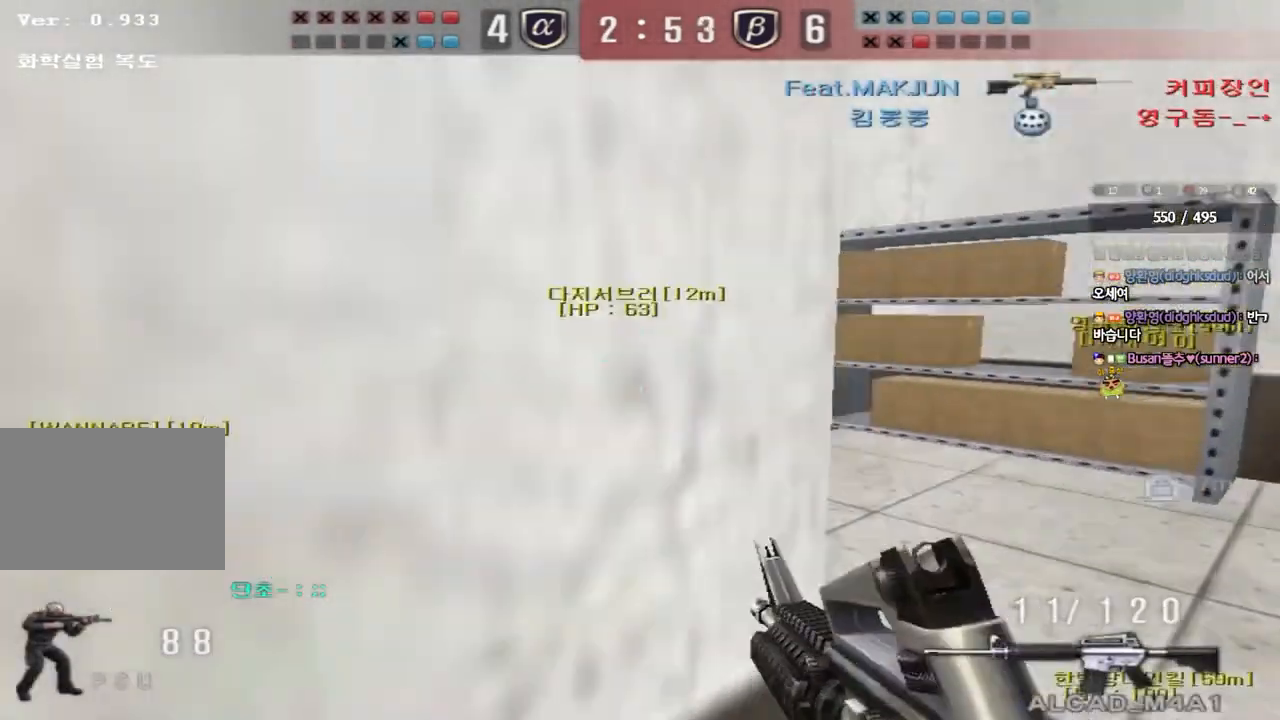
{"keys": [], "events": [[17, "ctrl", "down"], [33, "d", "up"], [50, "w", "up"], [167, "a", "down"], [167, "ctrl", "up"], [167, "w", "down"], [400, "ctrl", "down"], [417, "w", "up"], [433, "a", "up"], [500, "ctrl", "up"]]}
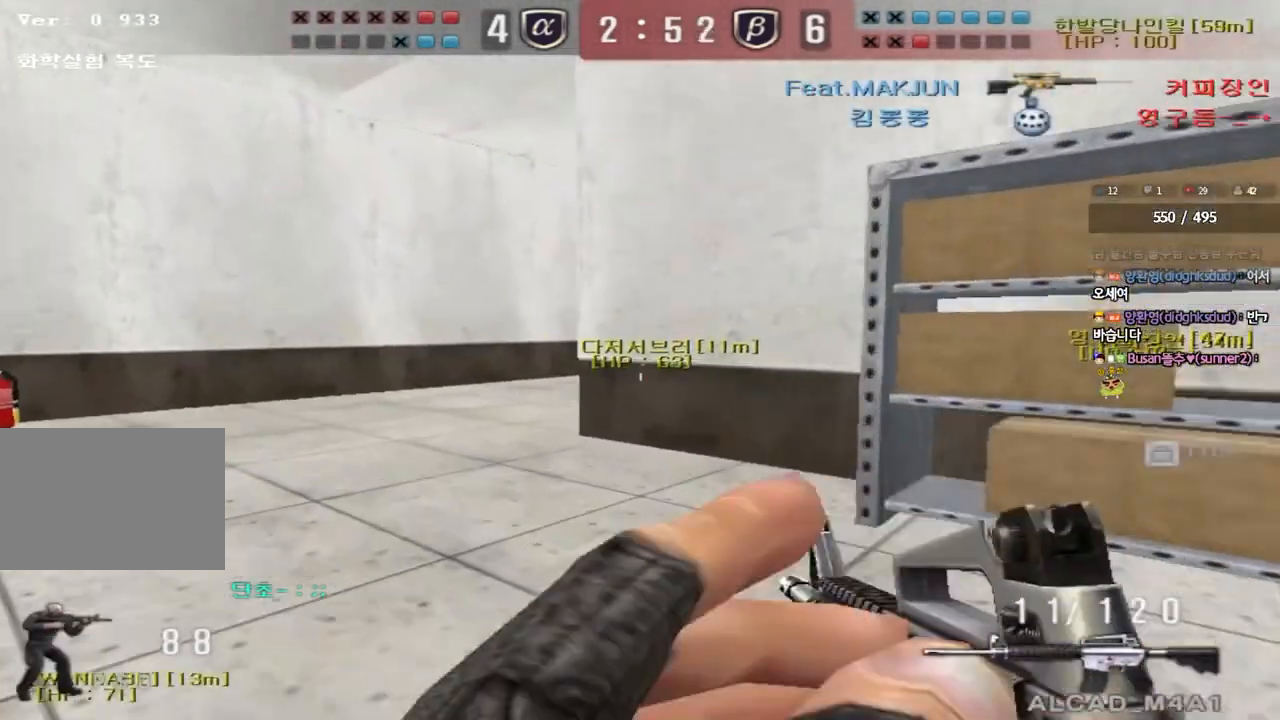
{"keys": ["a", "w"], "events": [[17, "w", "down"], [33, "a", "down"], [250, "ctrl", "down"], [250, "w", "up"], [267, "a", "up"], [350, "ctrl", "up"], [367, "w", "down"], [383, "a", "down"]]}
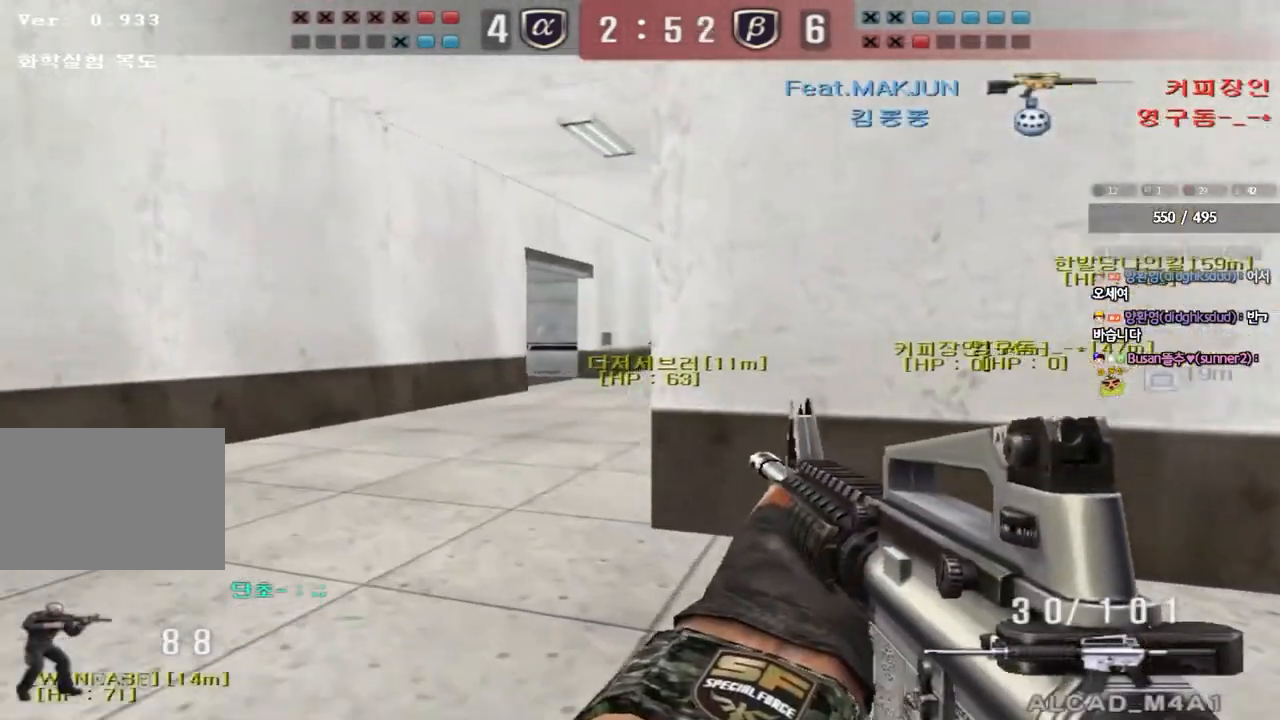
{"keys": ["ctrl"], "events": [[67, "ctrl", "down"], [83, "w", "up"], [100, "a", "up"], [183, "a", "down"], [183, "ctrl", "up"], [200, "w", "down"], [417, "ctrl", "down"], [417, "w", "up"], [433, "a", "up"]]}
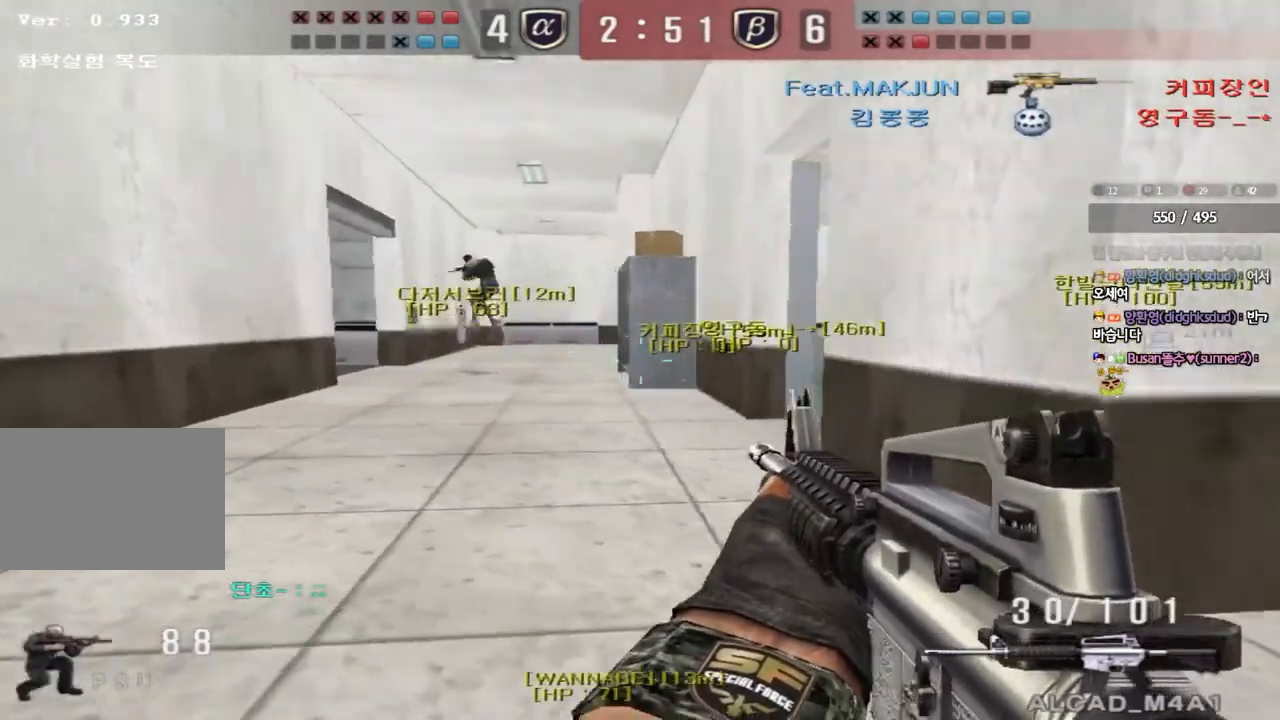
{"keys": ["shift", "space"], "events": [[33, "ctrl", "up"], [33, "w", "down"], [50, "a", "down"], [383, "shift", "down"], [383, "w", "up"], [400, "a", "up"], [433, "space", "down"]]}
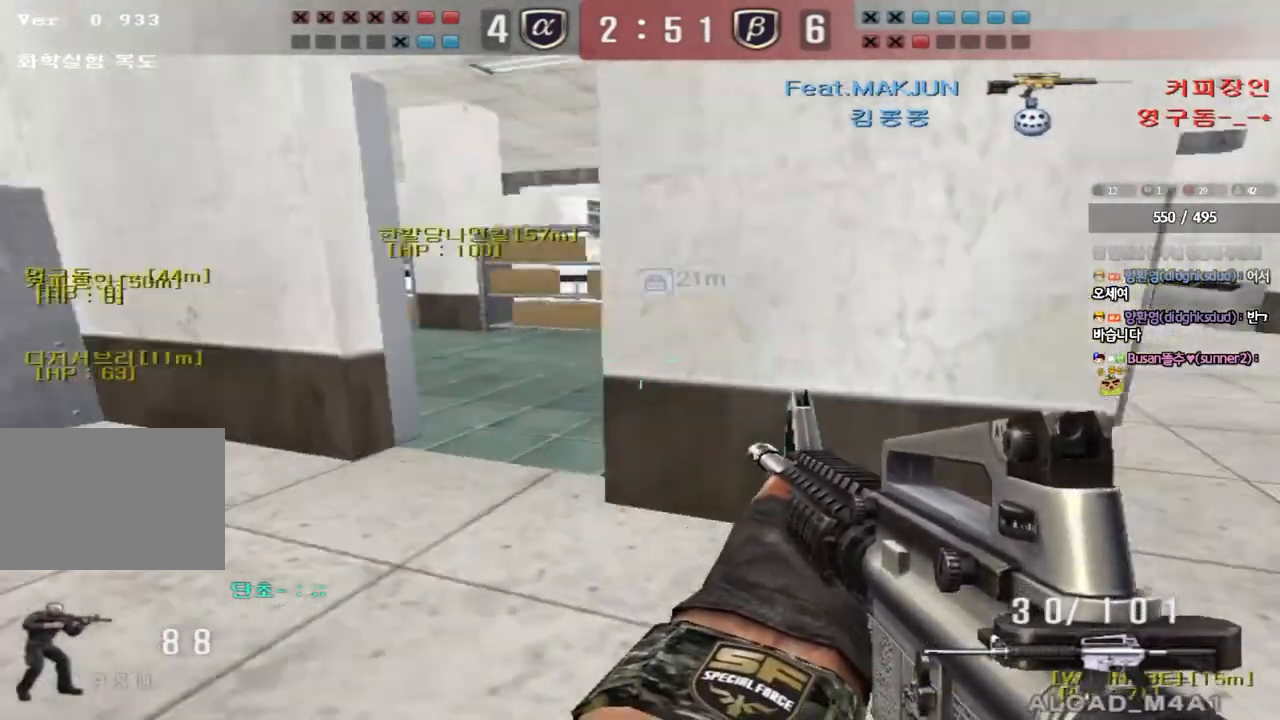
{"keys": [], "events": [[33, "space", "up"], [267, "shift", "up"]]}
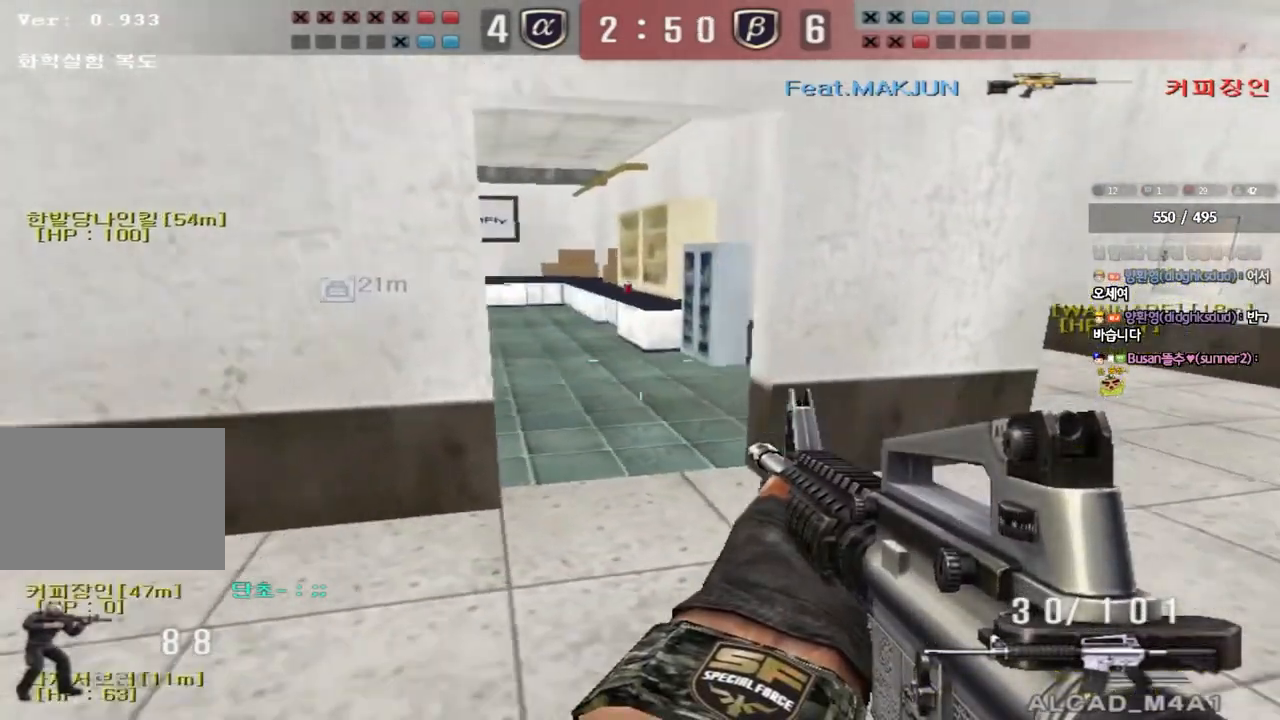
{"keys": ["ctrl", "space"], "events": [[17, "a", "down"], [33, "w", "down"], [133, "a", "up"], [167, "d", "down"], [367, "ctrl", "down"], [367, "d", "up"], [383, "w", "up"], [400, "space", "down"]]}
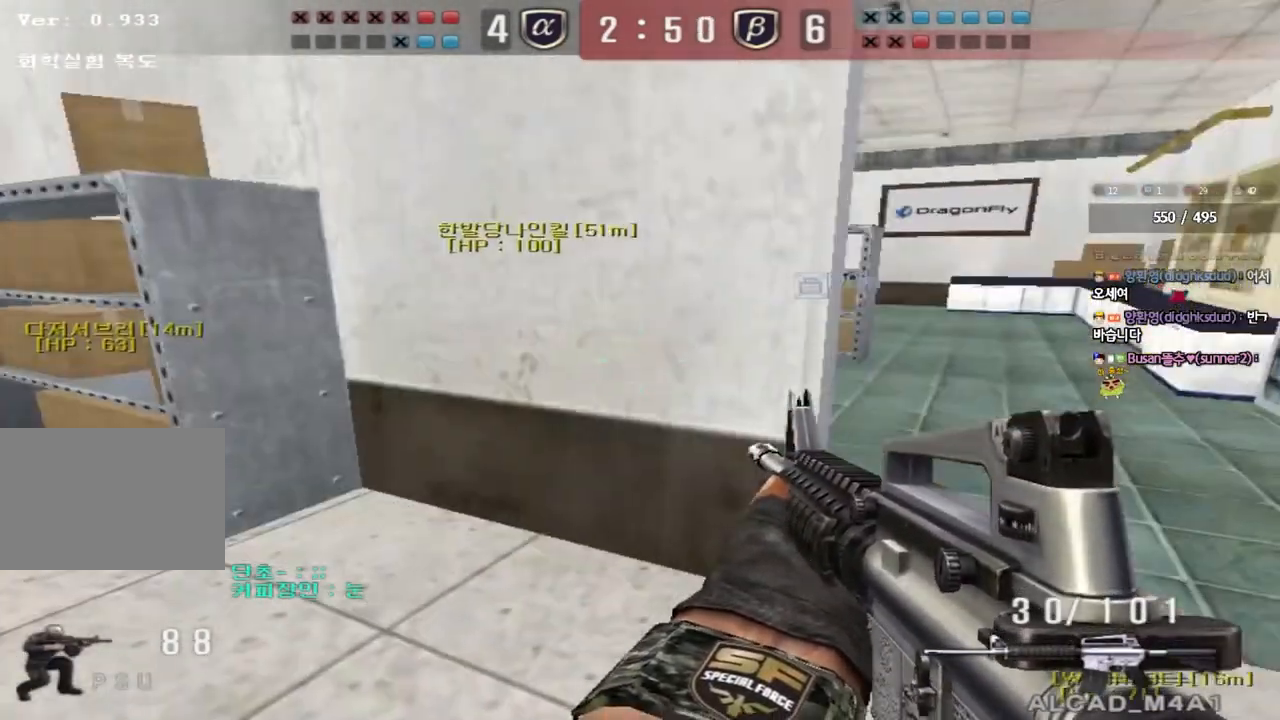
{"keys": ["d"], "events": [[17, "ctrl", "up"], [17, "space", "up"], [500, "d", "down"]]}
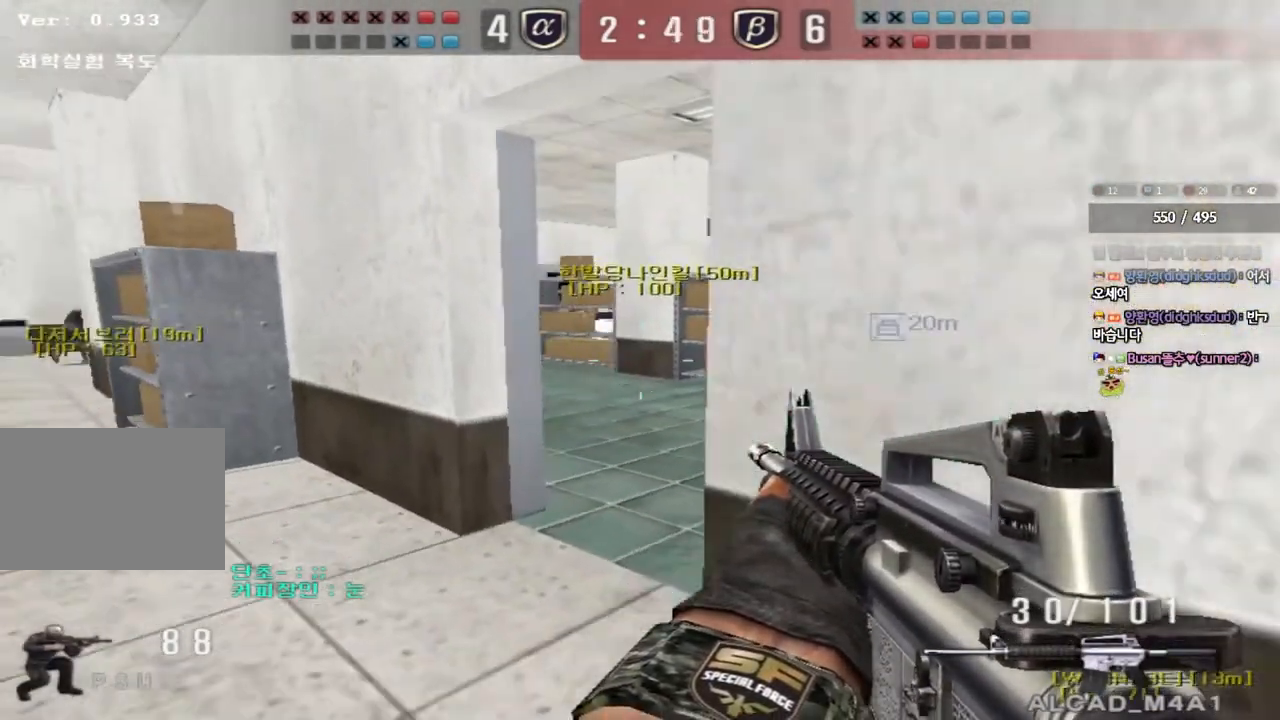
{"keys": ["a", "s"], "events": [[17, "s", "down"], [283, "d", "up"], [300, "ctrl", "down"], [300, "s", "up"], [400, "a", "down"], [400, "ctrl", "up"], [417, "s", "down"]]}
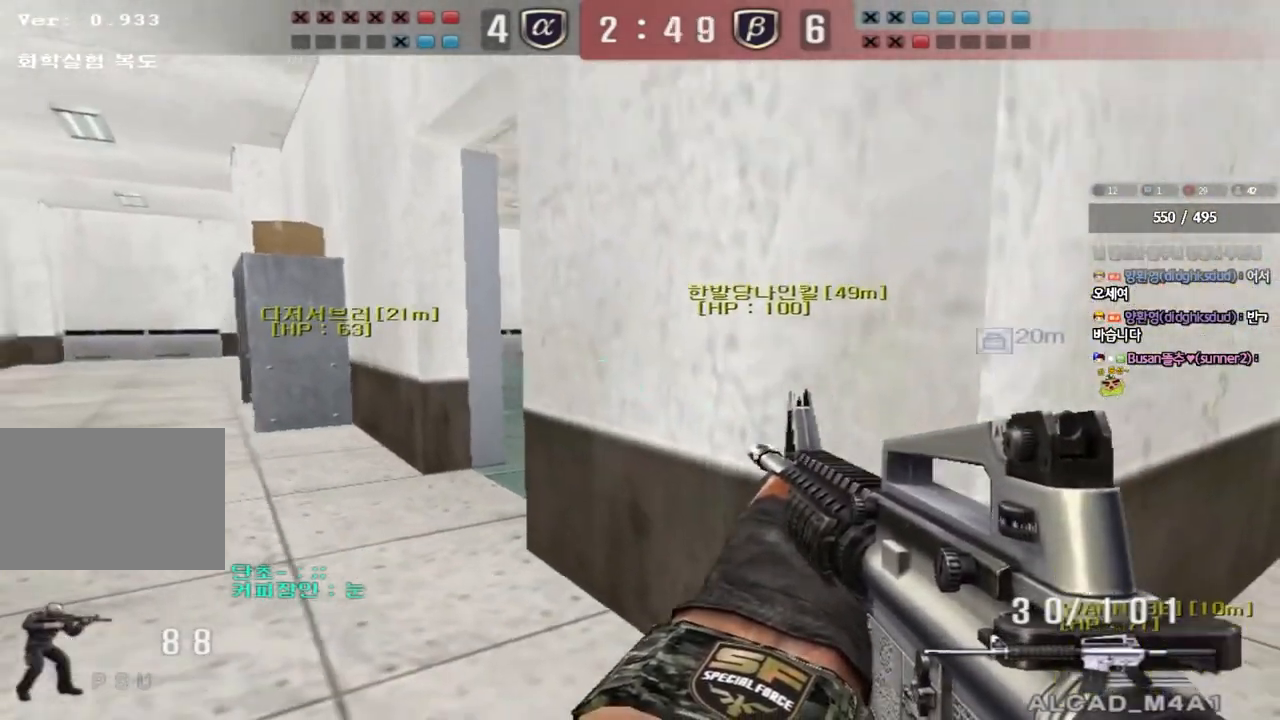
{"keys": ["d", "w"], "events": [[200, "s", "up"], [217, "ctrl", "down"], [233, "a", "up"], [317, "w", "down"], [333, "d", "down"], [350, "ctrl", "up"]]}
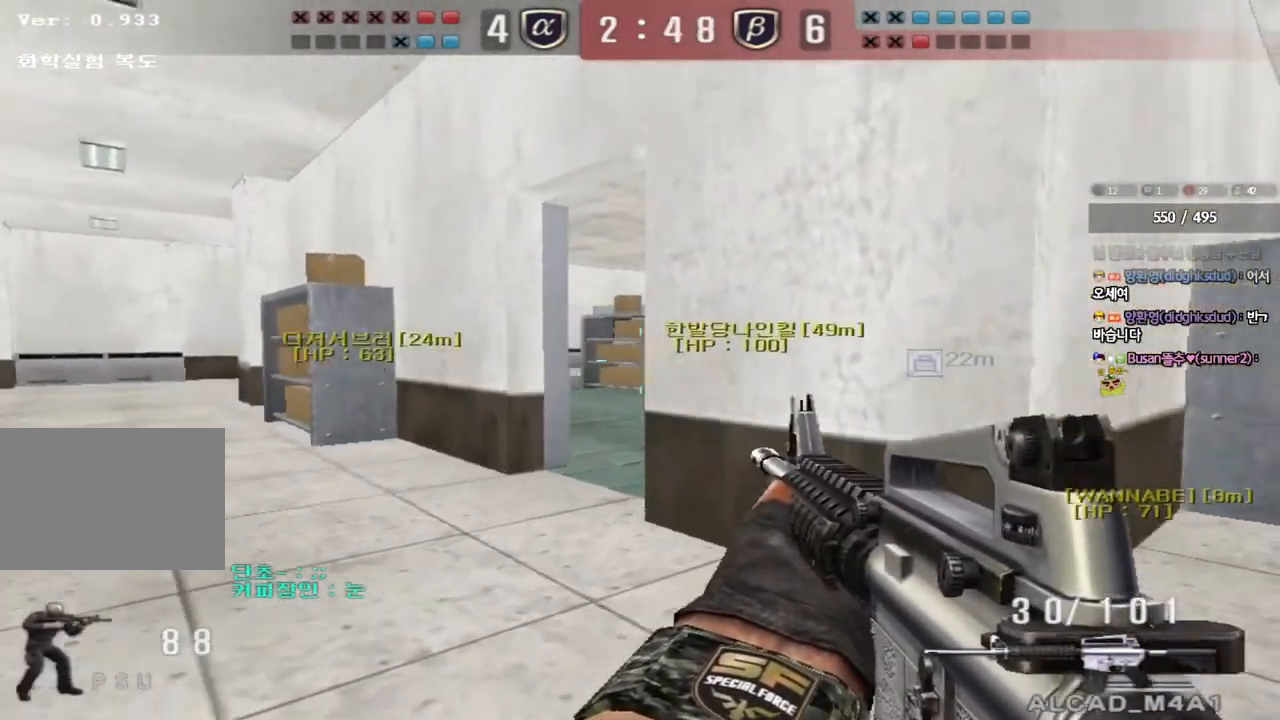
{"keys": ["a", "shift"], "events": [[233, "d", "up"], [250, "a", "down"], [483, "shift", "down"], [483, "w", "up"]]}
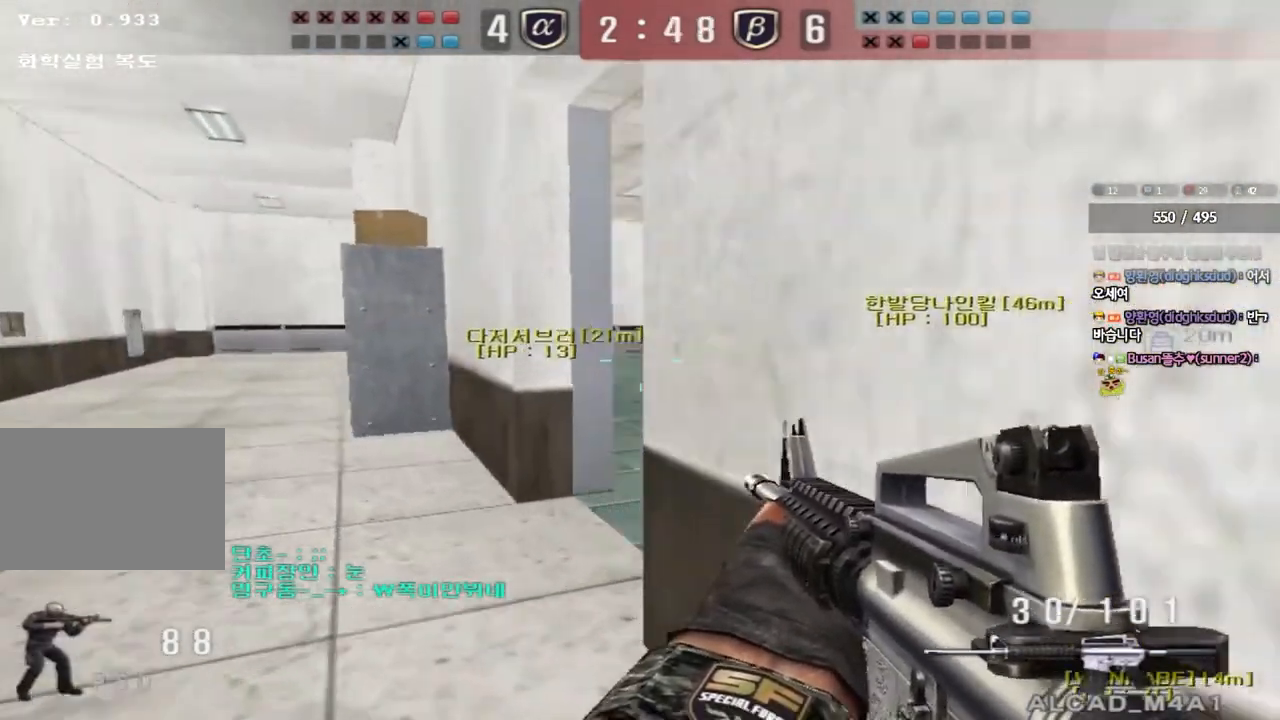
{"keys": [], "events": [[17, "a", "up"], [33, "space", "down"], [133, "space", "up"], [350, "shift", "up"]]}
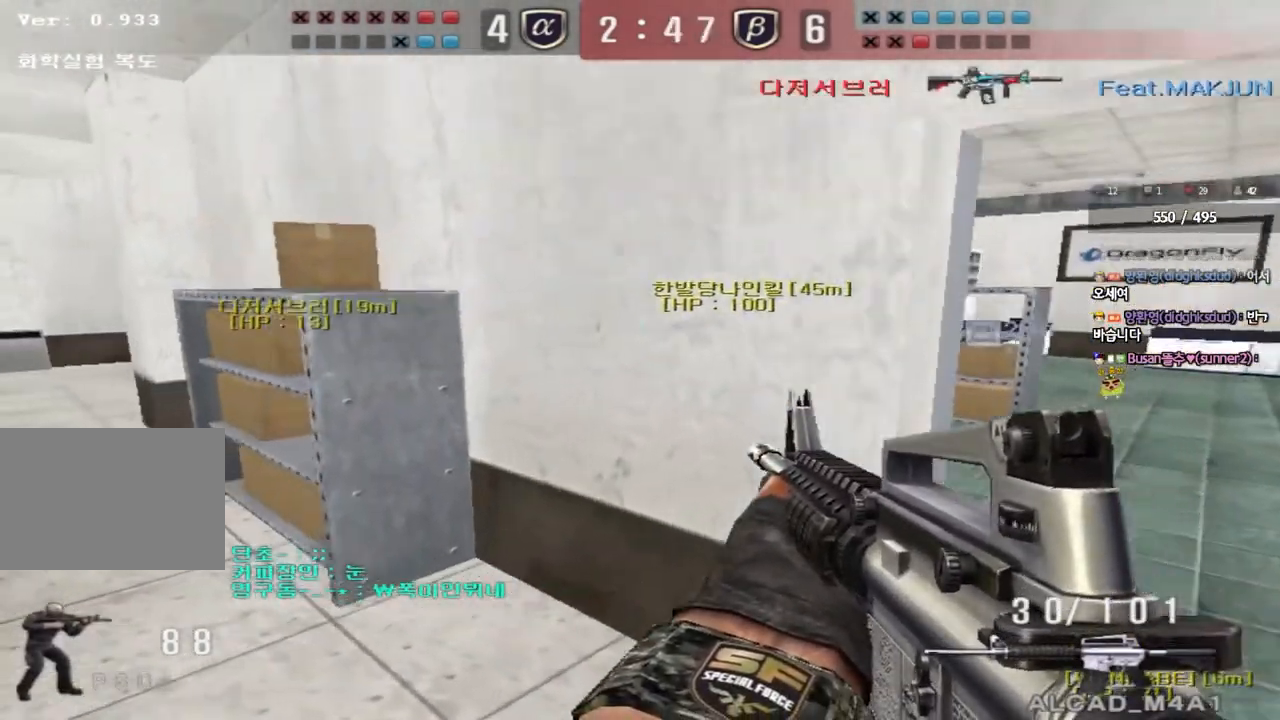
{"keys": ["a", "w"], "events": [[50, "a", "down"], [50, "w", "down"], [317, "ctrl", "down"], [317, "w", "up"], [350, "a", "up"], [417, "ctrl", "up"], [433, "a", "down"], [433, "w", "down"]]}
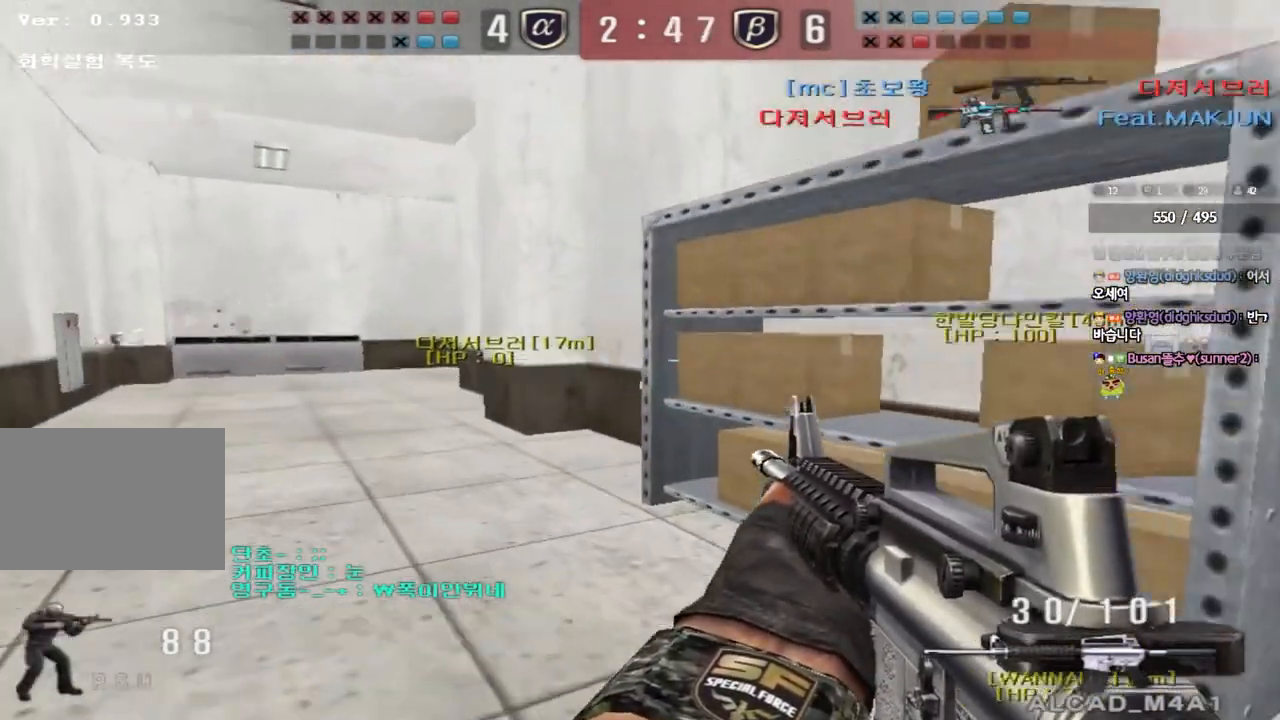
{"keys": ["a", "w"], "events": [[217, "ctrl", "down"], [217, "w", "up"], [233, "a", "up"], [300, "ctrl", "up"], [333, "a", "down"], [333, "w", "down"]]}
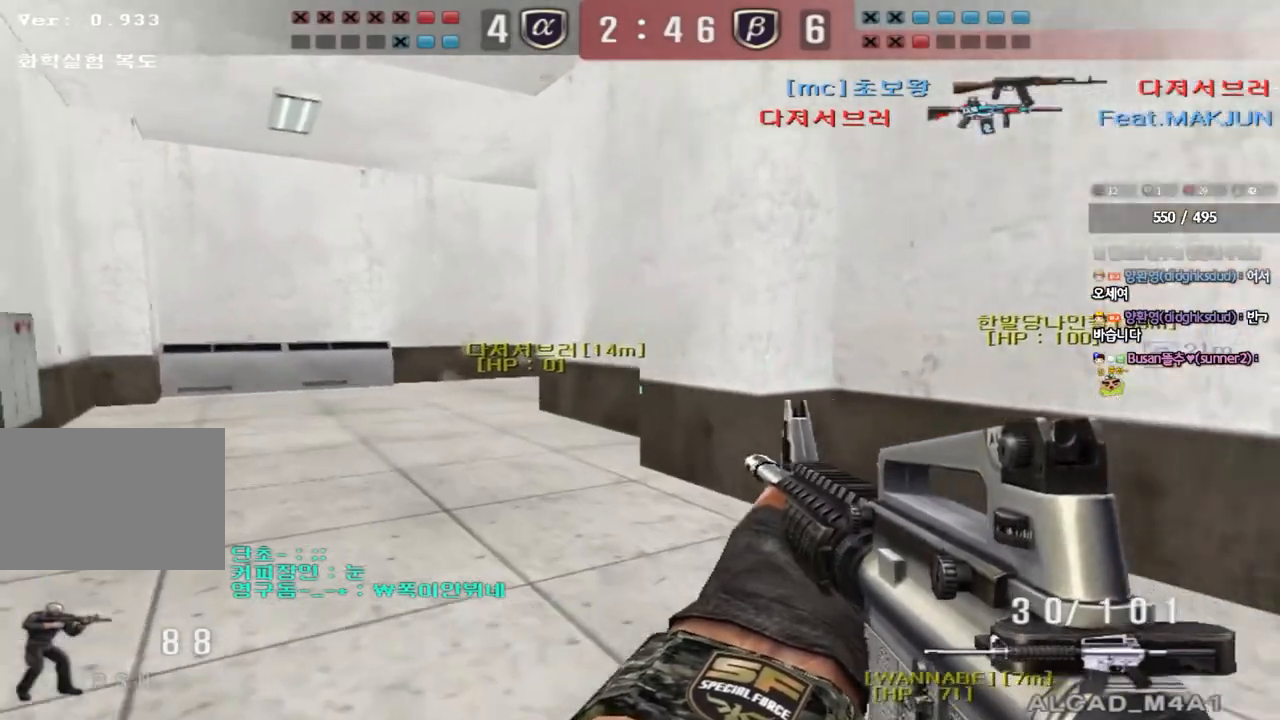
{"keys": [], "events": [[83, "ctrl", "down"], [83, "w", "up"], [117, "a", "up"], [183, "ctrl", "up"], [200, "w", "down"], [217, "a", "down"], [400, "ctrl", "down"], [417, "w", "up"], [433, "a", "up"], [500, "ctrl", "up"]]}
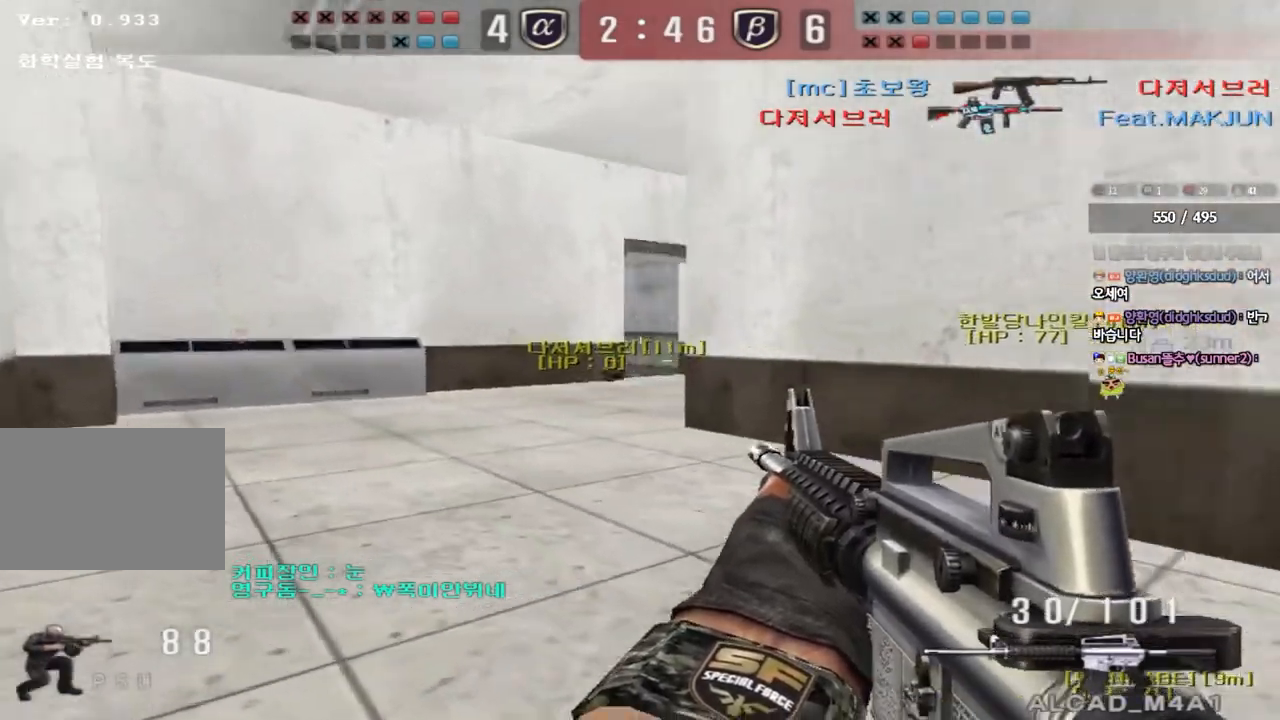
{"keys": ["shift"], "events": [[33, "a", "down"], [33, "w", "down"], [200, "shift", "down"], [217, "w", "up"], [233, "a", "up"], [267, "space", "down"], [350, "space", "up"]]}
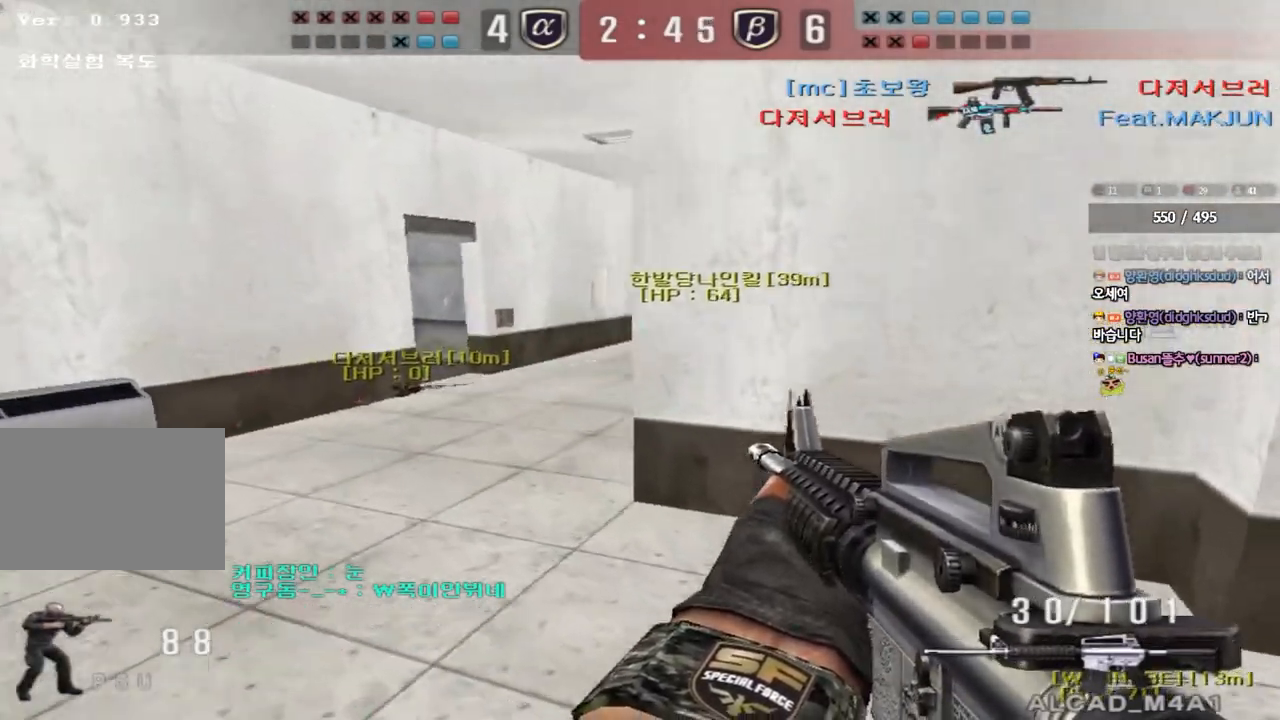
{"keys": ["a", "w"], "events": [[183, "shift", "up"], [383, "a", "down"], [383, "w", "down"]]}
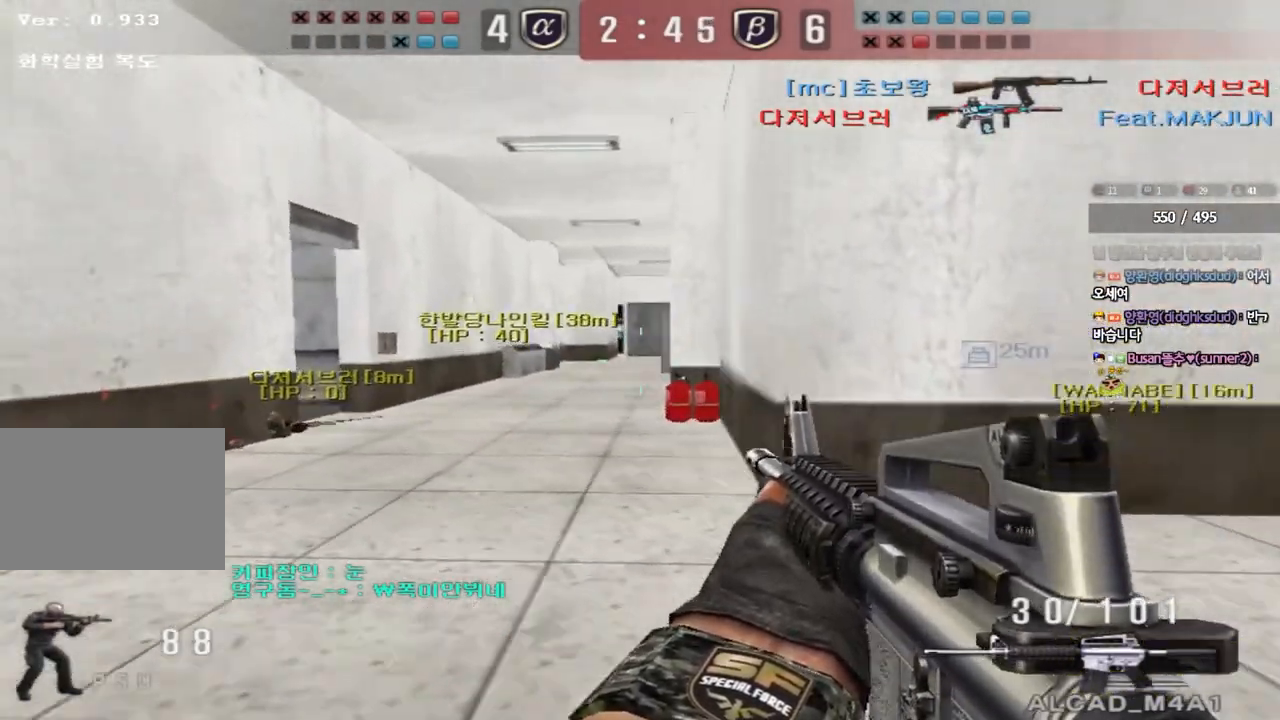
{"keys": ["ctrl"], "events": [[67, "ctrl", "down"], [67, "w", "up"], [100, "a", "up"], [167, "ctrl", "up"], [183, "w", "down"], [200, "a", "down"], [450, "ctrl", "down"], [450, "w", "up"], [467, "a", "up"]]}
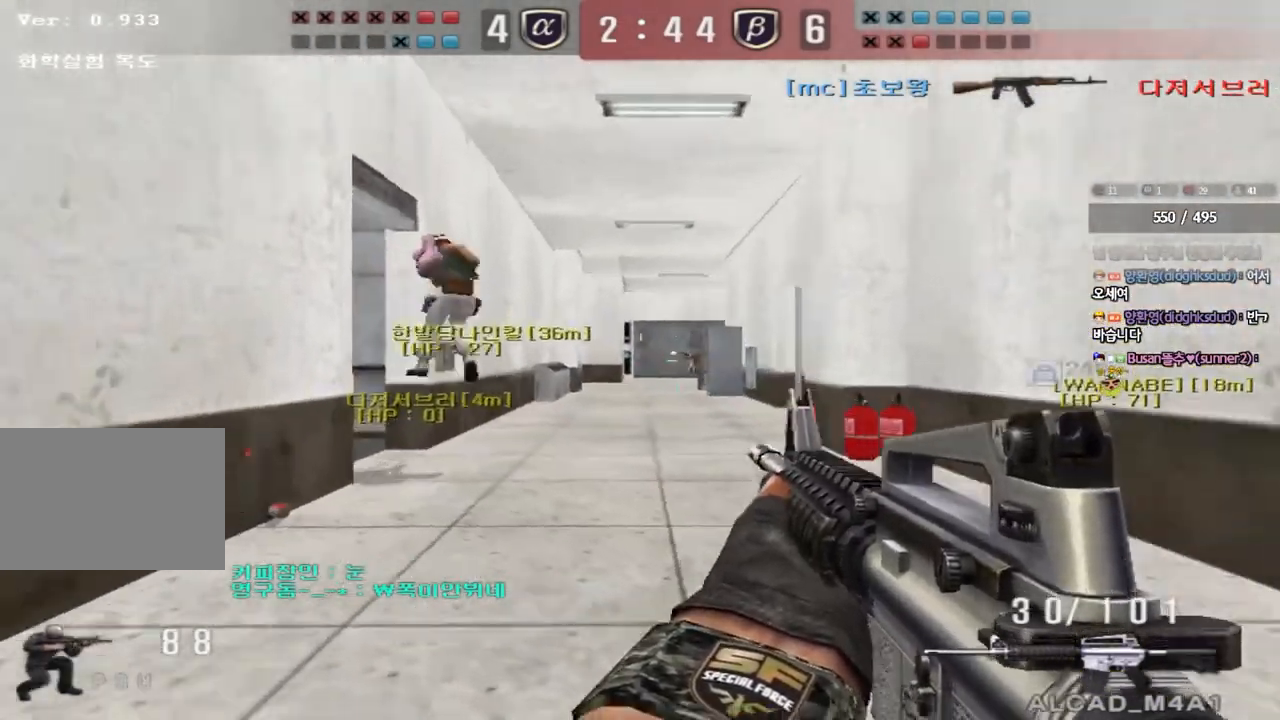
{"keys": [], "events": [[67, "ctrl", "up"], [100, "a", "down"], [100, "w", "down"], [250, "w", "up"], [267, "ctrl", "down"], [283, "a", "up"], [367, "ctrl", "up"]]}
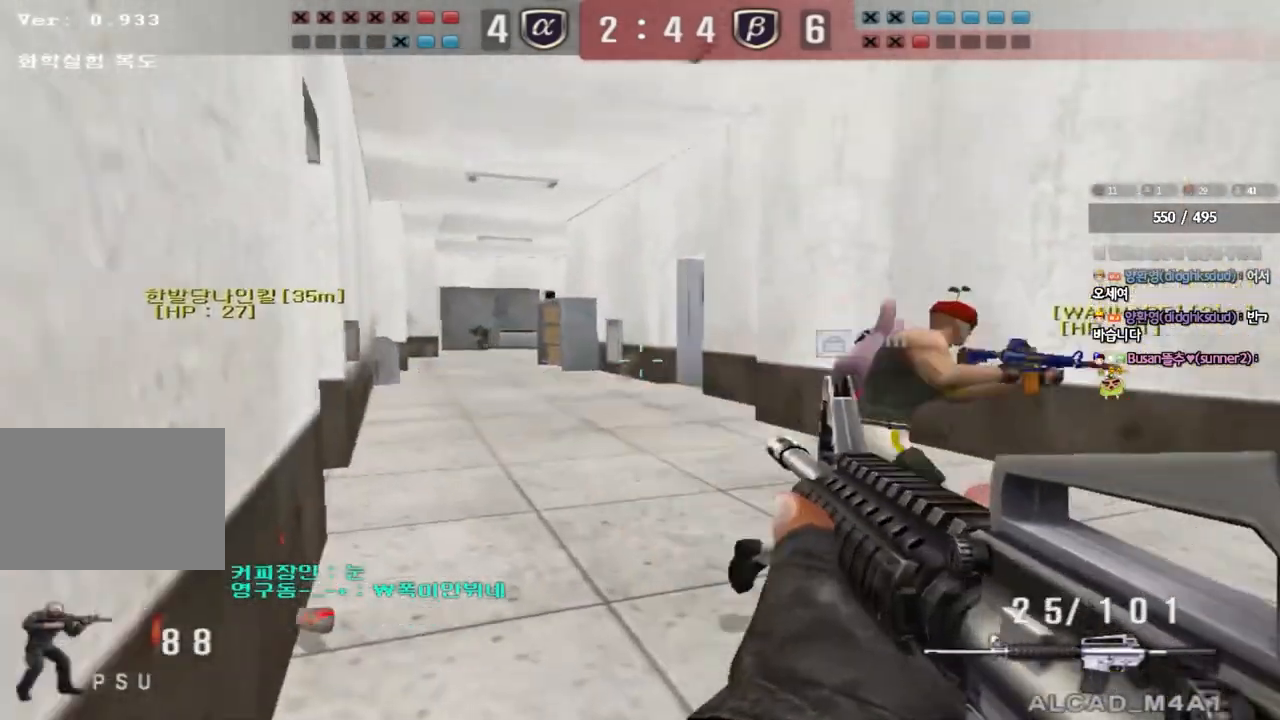
{"keys": ["d", "w"], "events": [[200, "d", "down"], [233, "w", "down"]]}
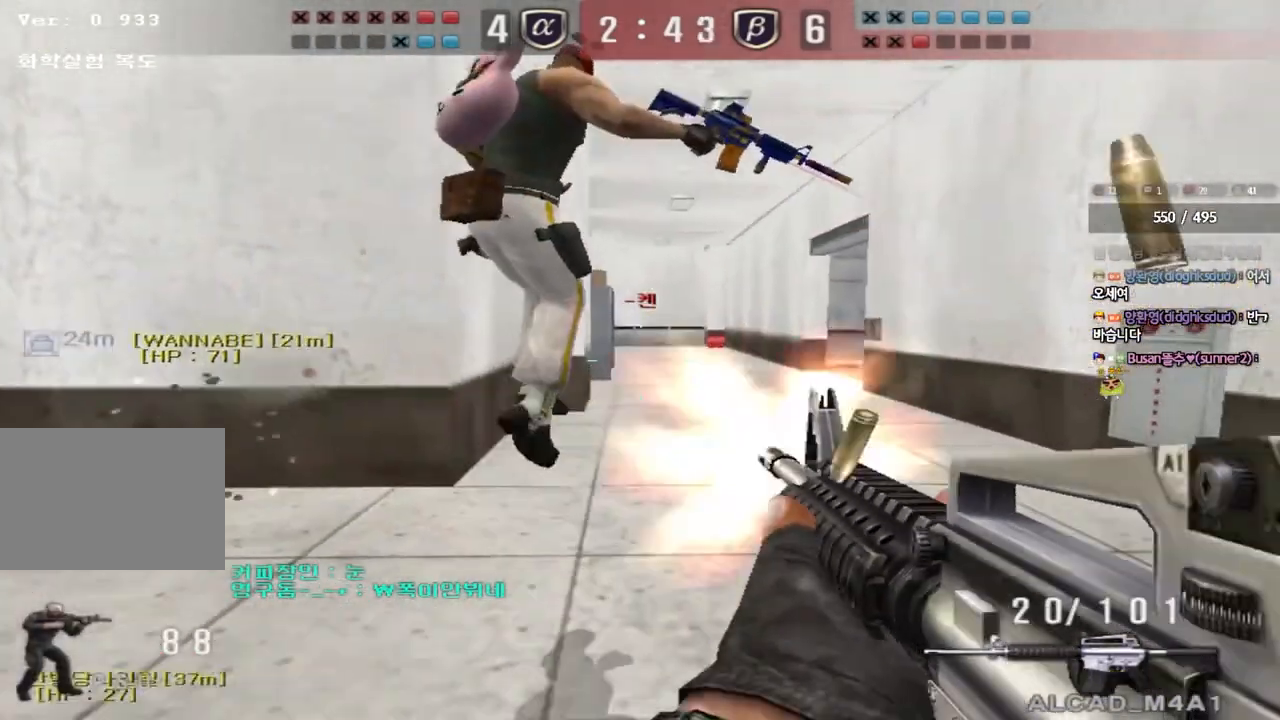
{"keys": ["d", "w"], "events": []}